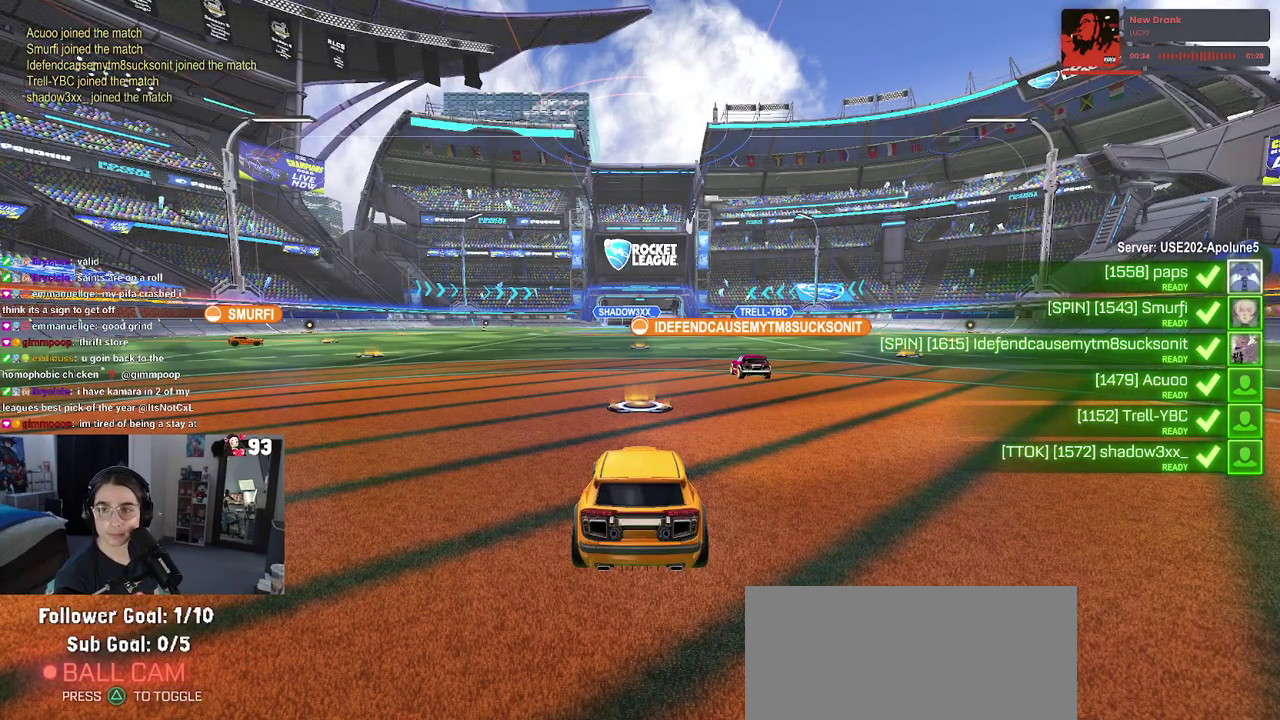
Gameplay with a controller (PlayStation layout); each line is a JSON object with the inputs held at the frame after it. "events" lists button and stick changes between this image and that frame as [ms after this image, input, new state], when the widget could be followed in between. This document gives stick clicks only as held states, not as events. Not read: L1 L2 R1 R2.
{"buttons": [], "left_stick": "center", "right_stick": "center", "events": []}
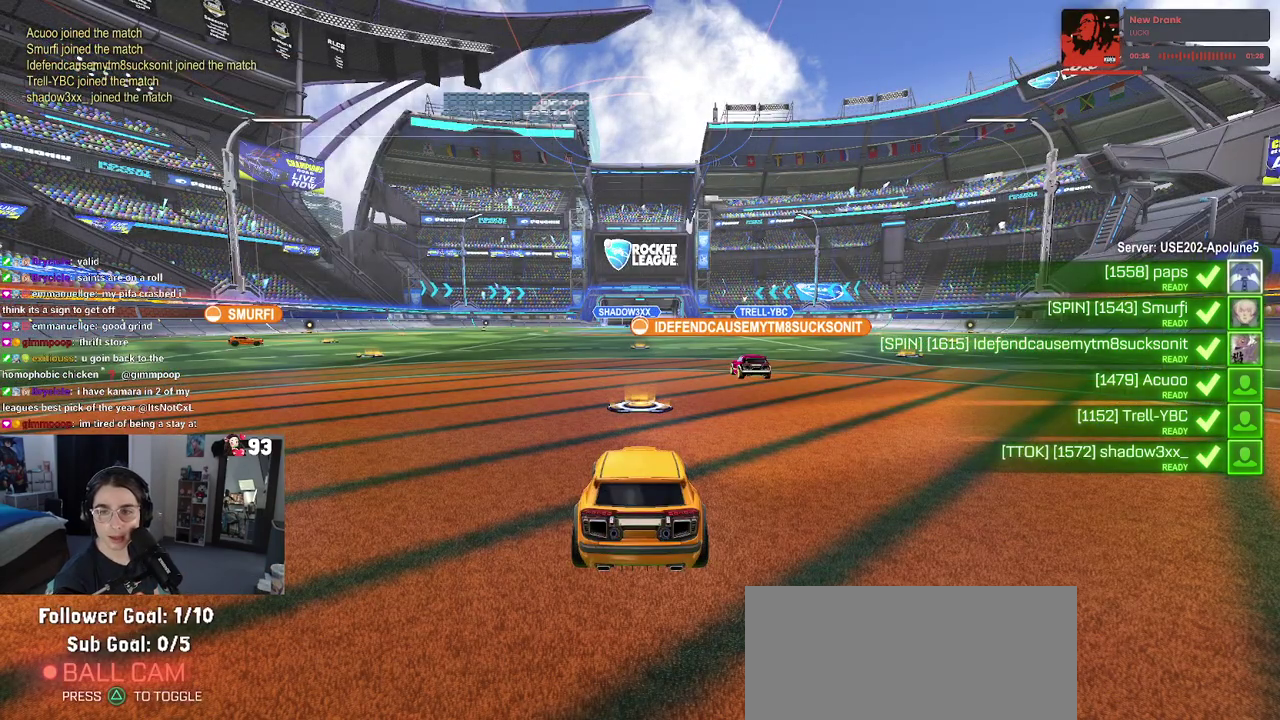
{"buttons": [], "left_stick": "center", "right_stick": "center", "events": []}
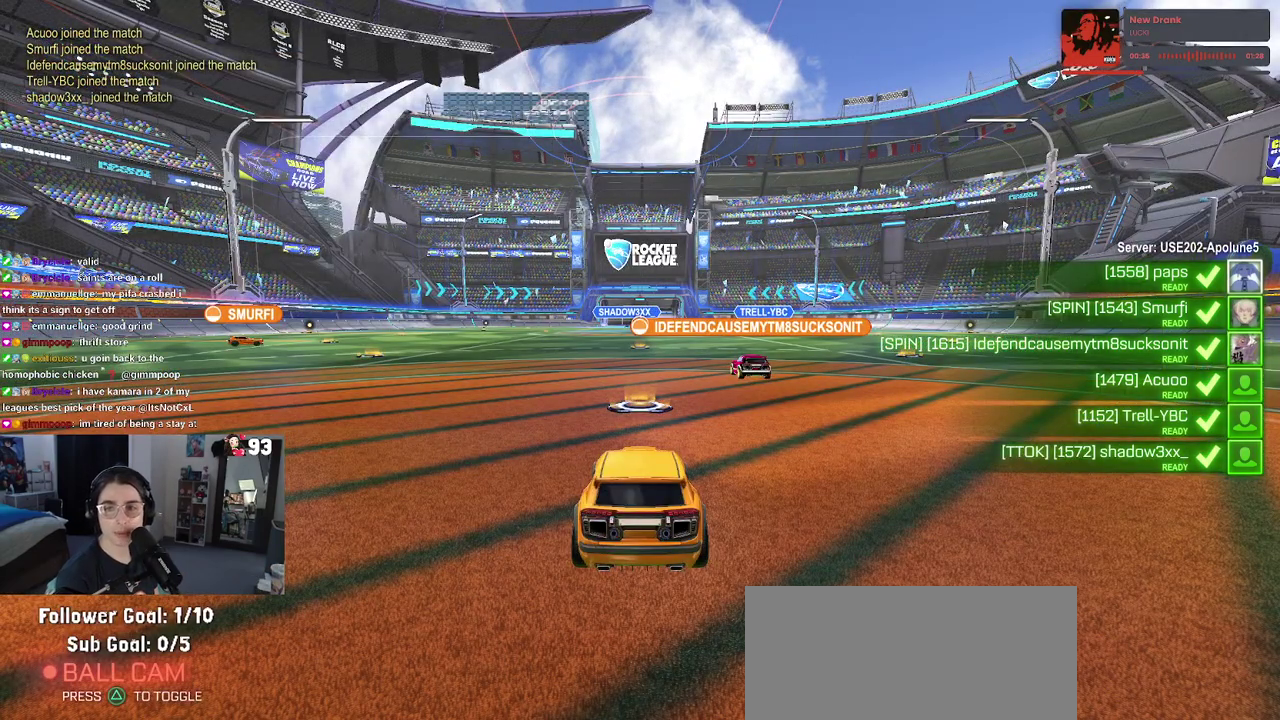
{"buttons": ["TRIANGLE"], "left_stick": "center", "right_stick": "center", "events": [[450, "TRIANGLE", "down"]]}
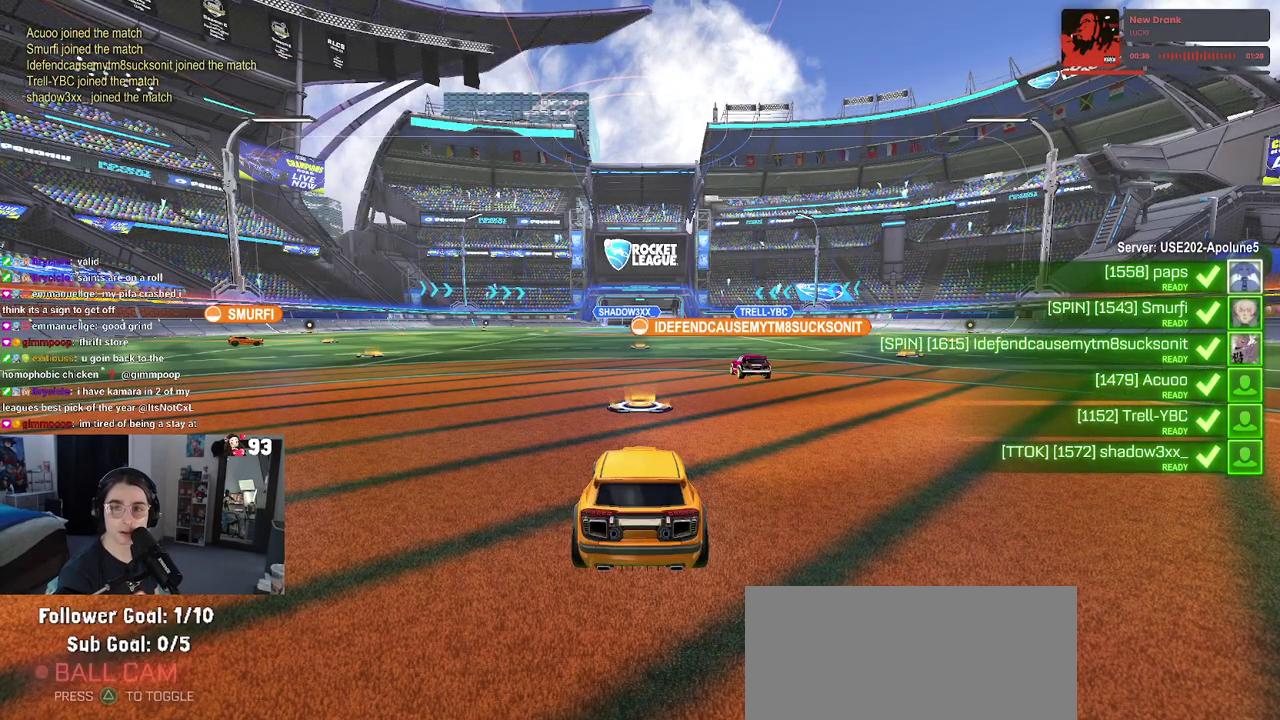
{"buttons": ["TRIANGLE"], "left_stick": "center", "right_stick": "center", "events": [[50, "TRIANGLE", "up"], [200, "TRIANGLE", "down"], [317, "TRIANGLE", "up"], [467, "TRIANGLE", "down"]]}
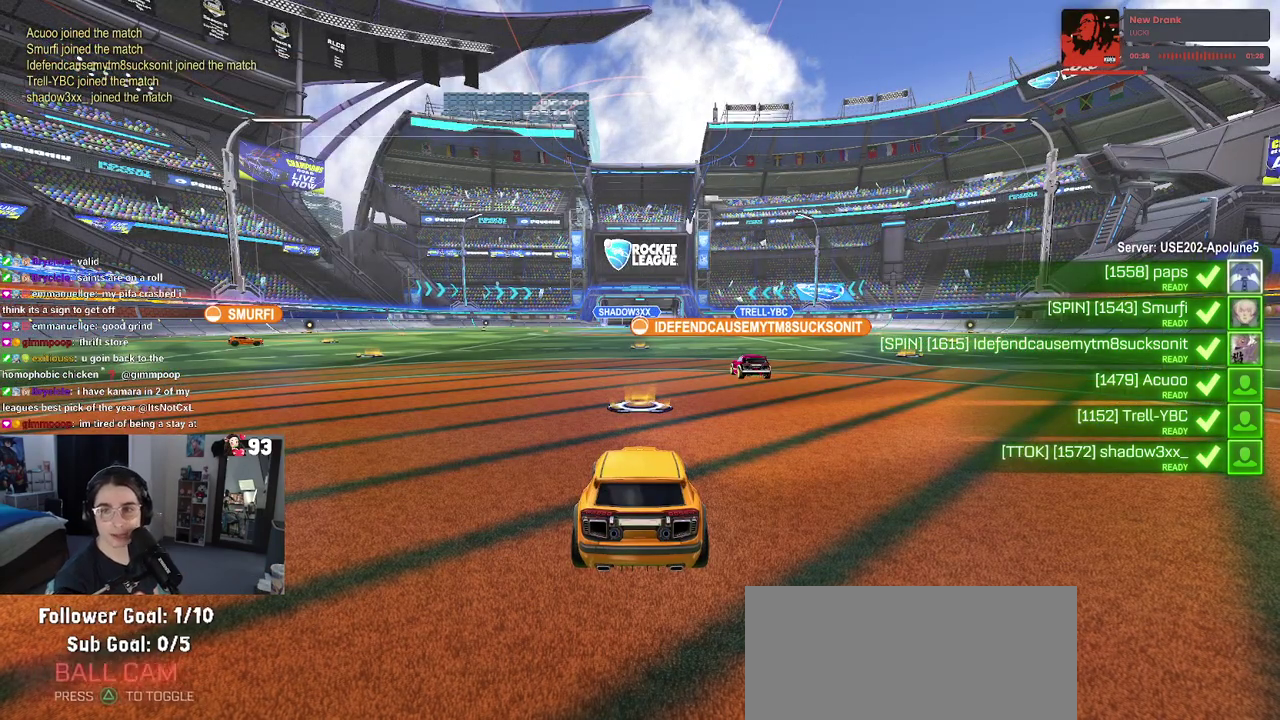
{"buttons": ["TRIANGLE"], "left_stick": "center", "right_stick": "center", "events": [[117, "TRIANGLE", "up"], [233, "TRIANGLE", "down"], [383, "TRIANGLE", "up"], [500, "TRIANGLE", "down"]]}
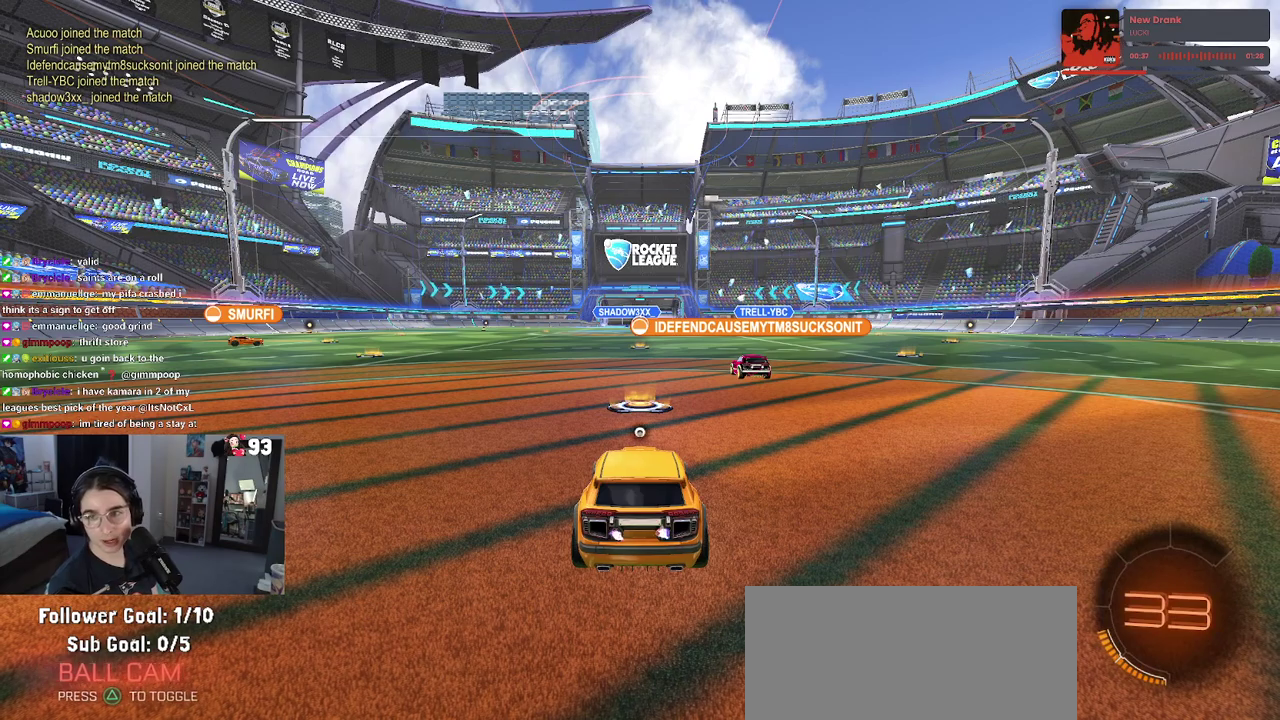
{"buttons": [], "left_stick": "center", "right_stick": "center", "events": [[150, "TRIANGLE", "up"], [300, "TRIANGLE", "down"], [450, "TRIANGLE", "up"]]}
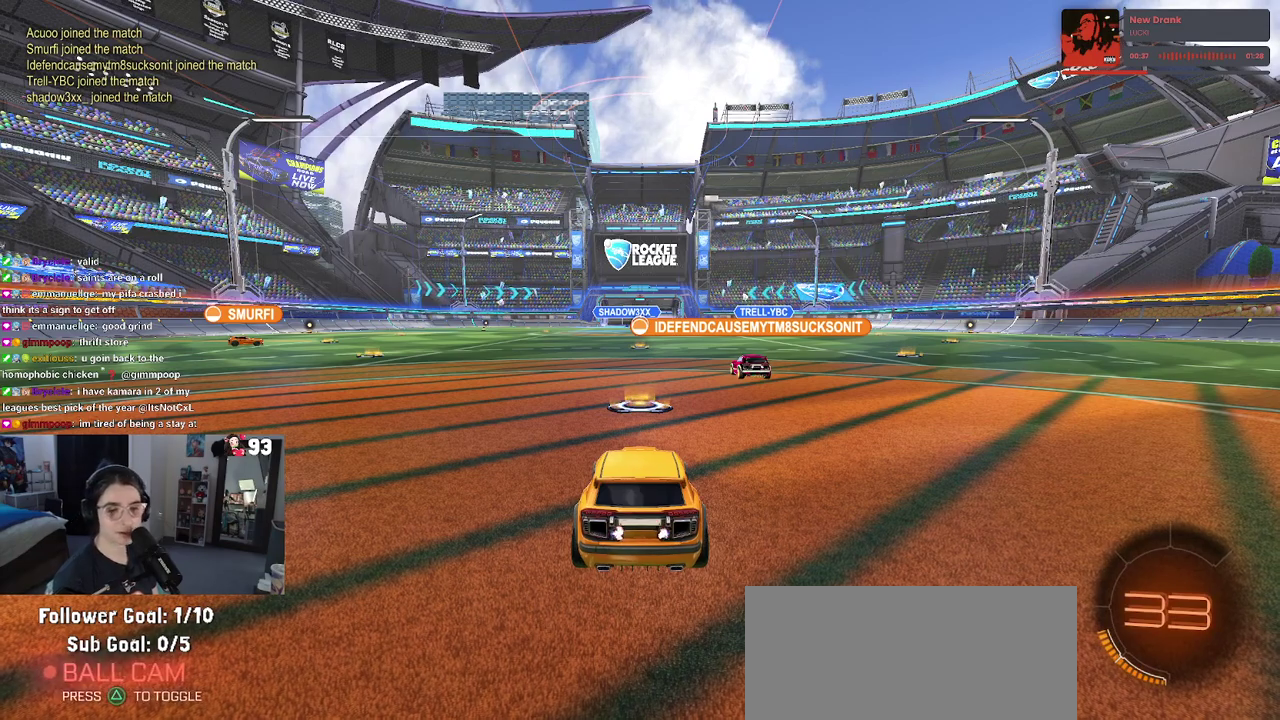
{"buttons": [], "left_stick": "center", "right_stick": "center", "events": [[167, "TRIANGLE", "down"], [317, "TRIANGLE", "up"]]}
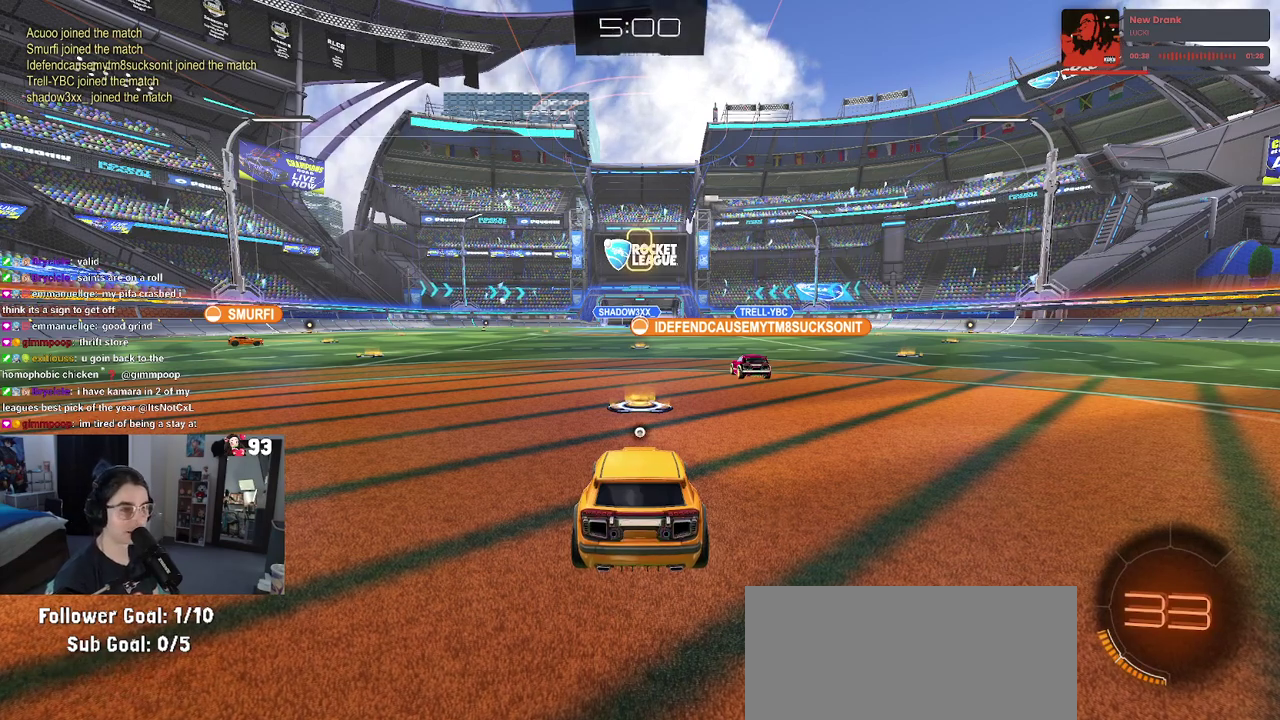
{"buttons": [], "left_stick": "center", "right_stick": "center", "events": [[267, "TRIANGLE", "down"], [383, "TRIANGLE", "up"]]}
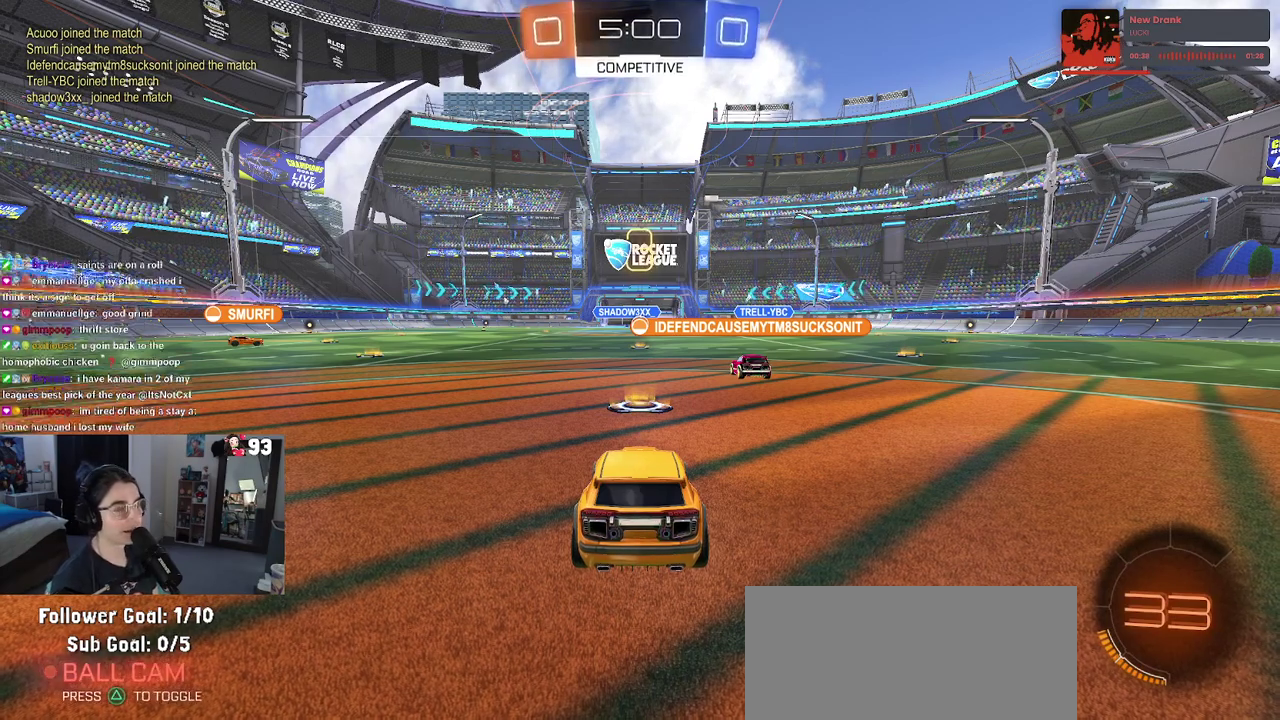
{"buttons": [], "left_stick": "center", "right_stick": "center", "events": []}
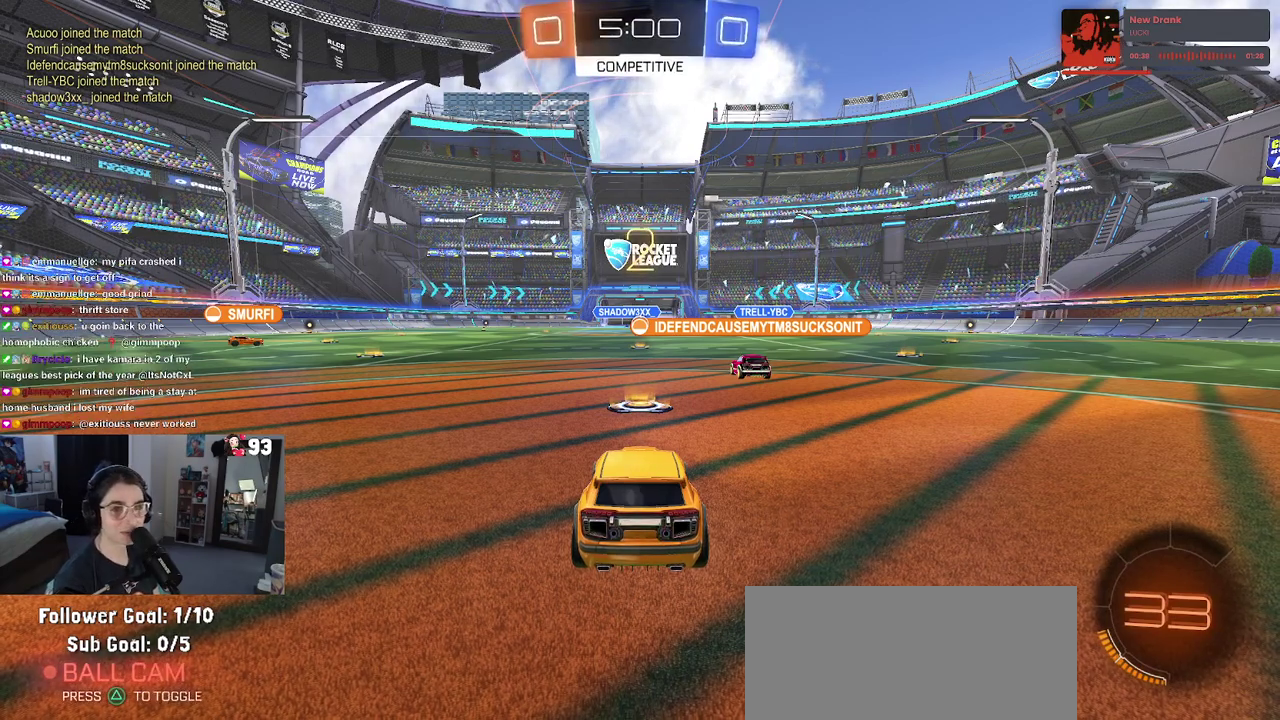
{"buttons": [], "left_stick": "center", "right_stick": "center", "events": []}
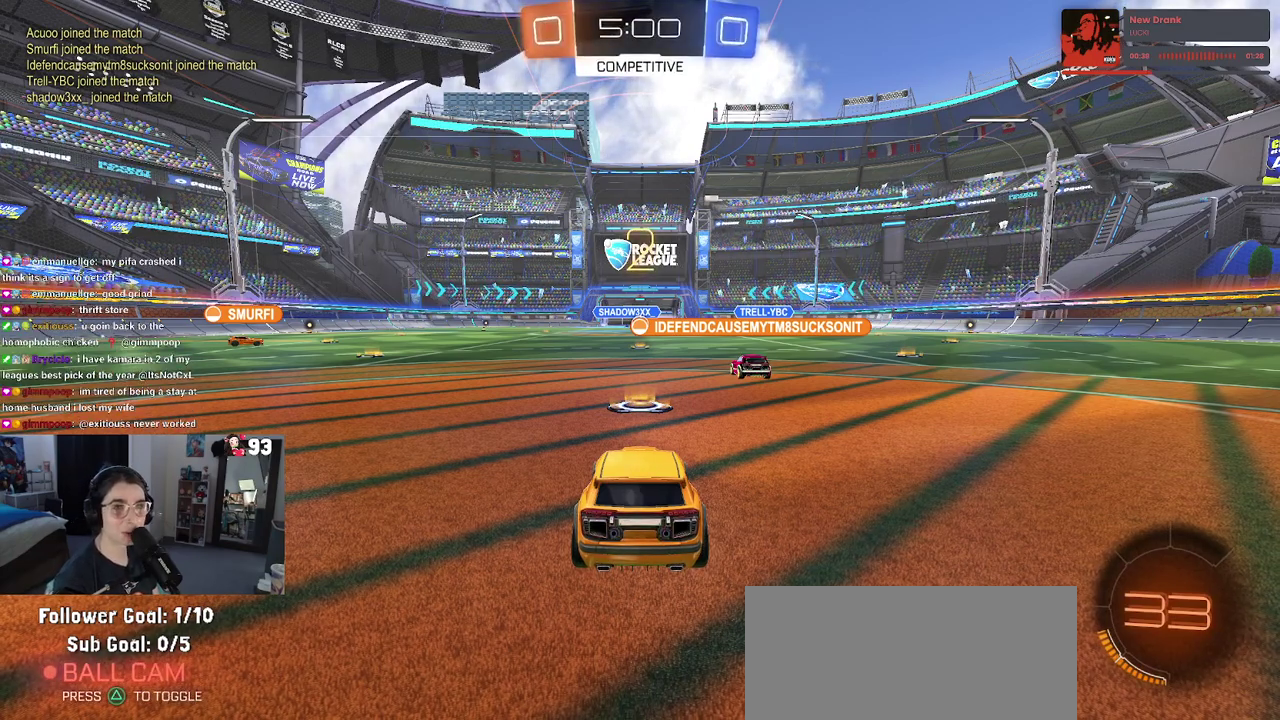
{"buttons": [], "left_stick": "center", "right_stick": "center", "events": []}
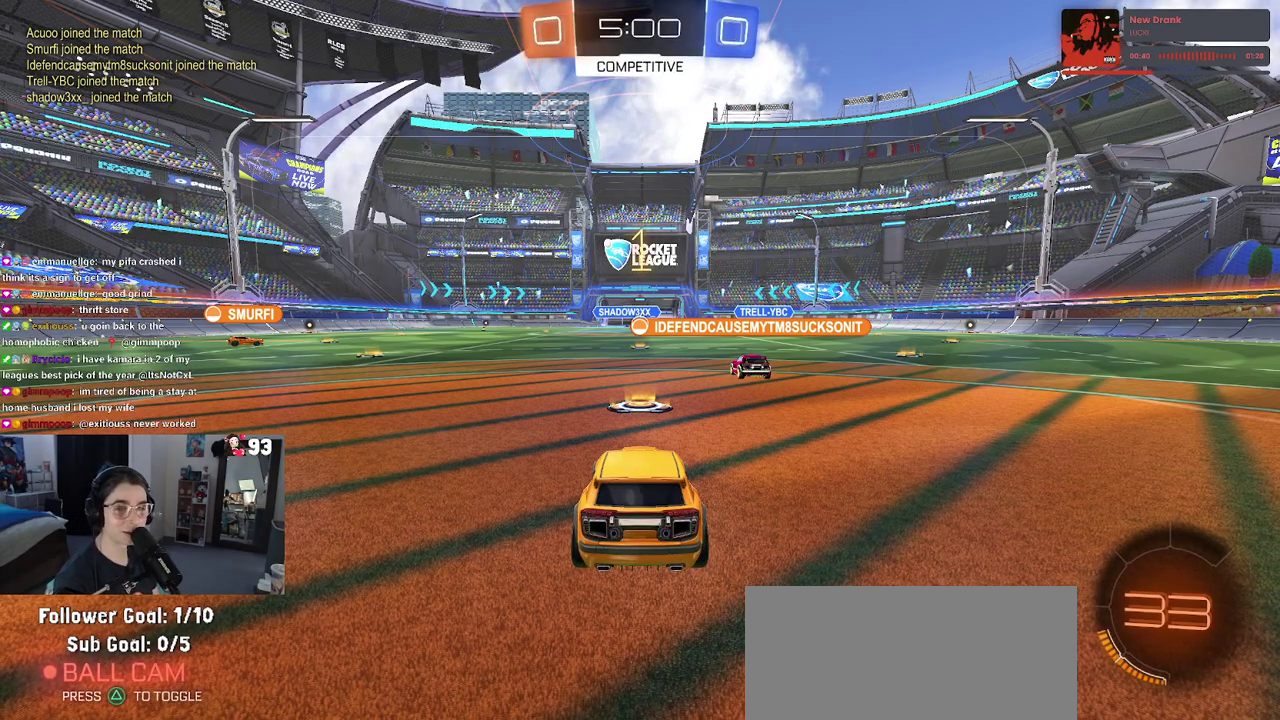
{"buttons": [], "left_stick": "center", "right_stick": "center", "events": []}
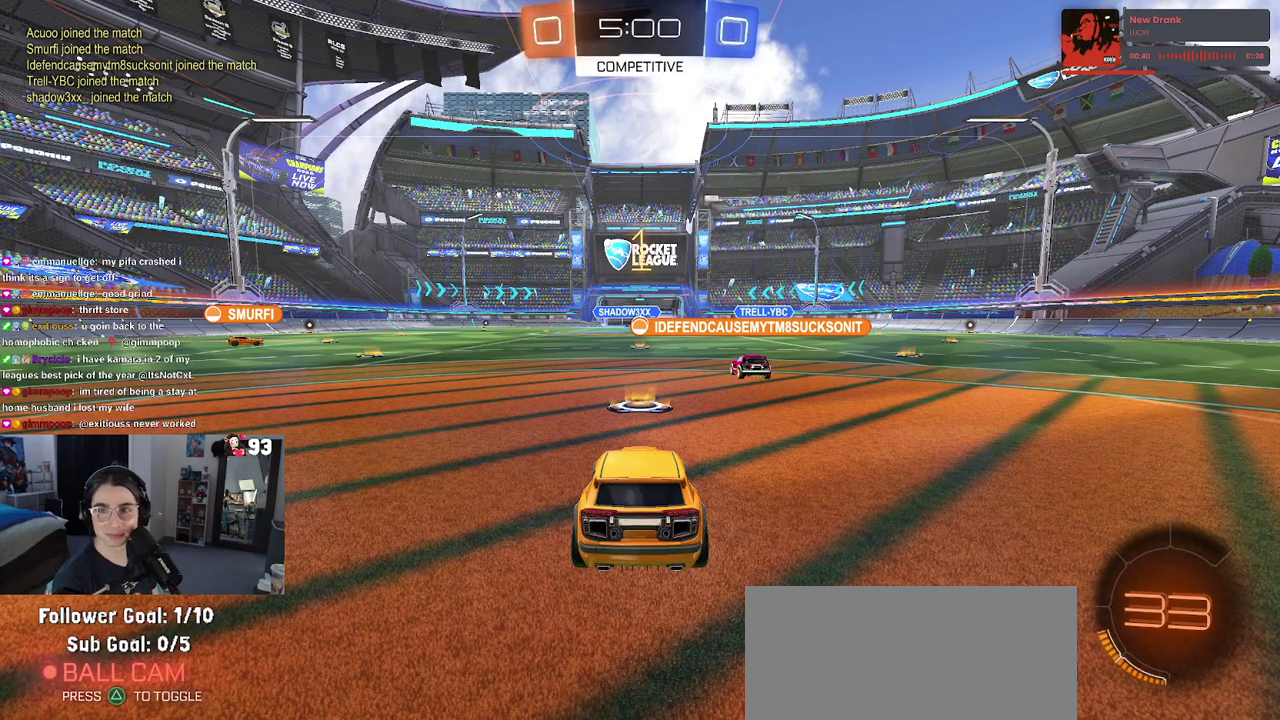
{"buttons": [], "left_stick": "left", "right_stick": "center", "events": [[383, "left_stick", "left"]]}
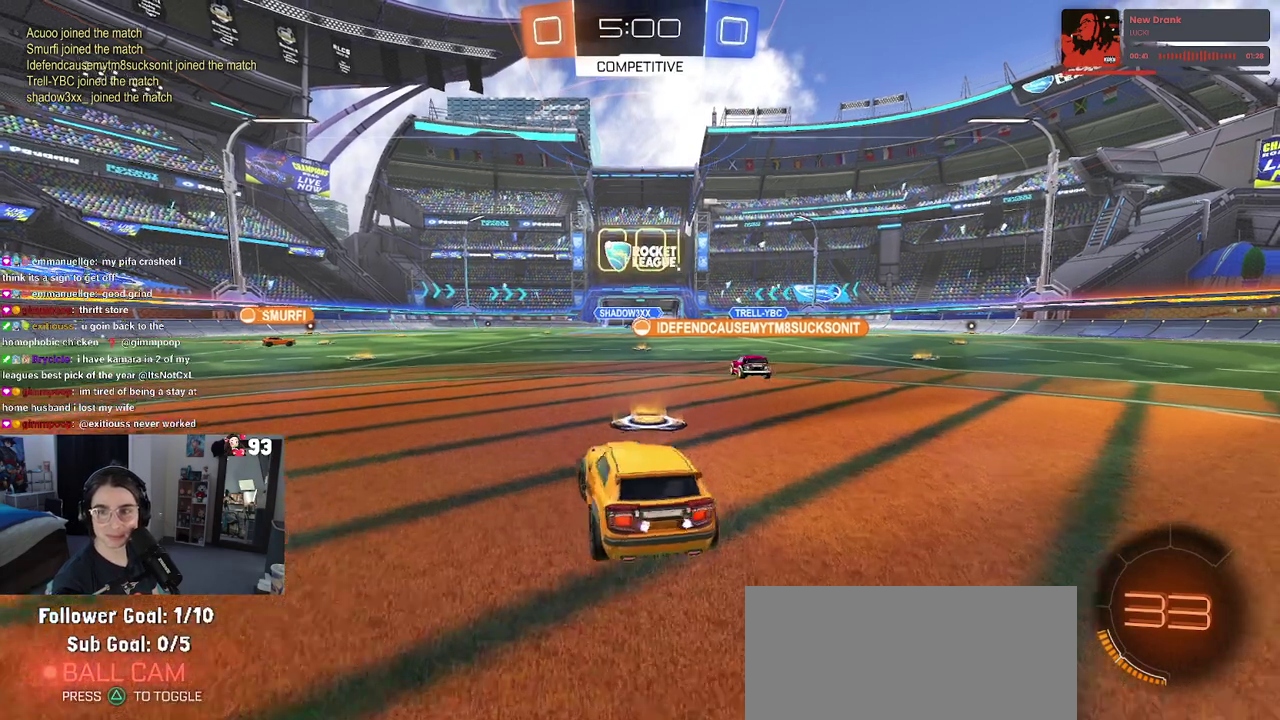
{"buttons": [], "left_stick": "center", "right_stick": "center", "events": [[450, "left_stick", "center"]]}
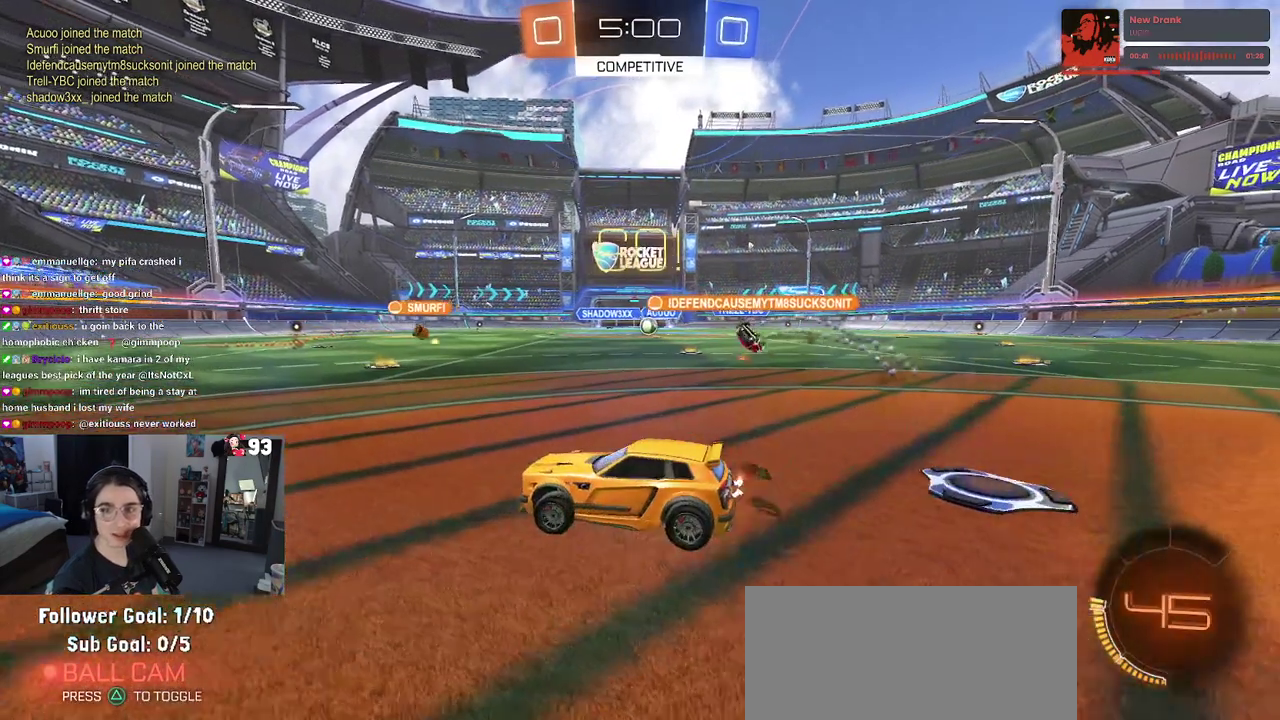
{"buttons": ["SQUARE"], "left_stick": "down-left", "right_stick": "center"}
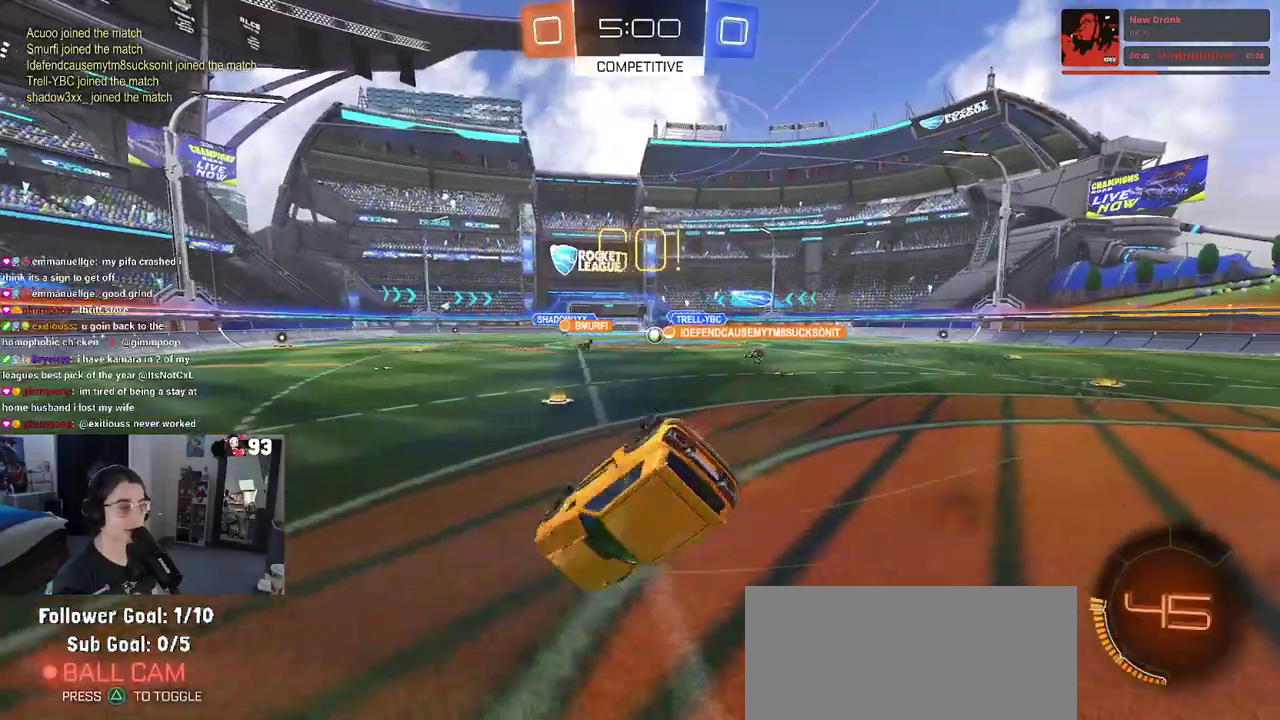
{"buttons": ["SQUARE"], "left_stick": "left", "right_stick": "center"}
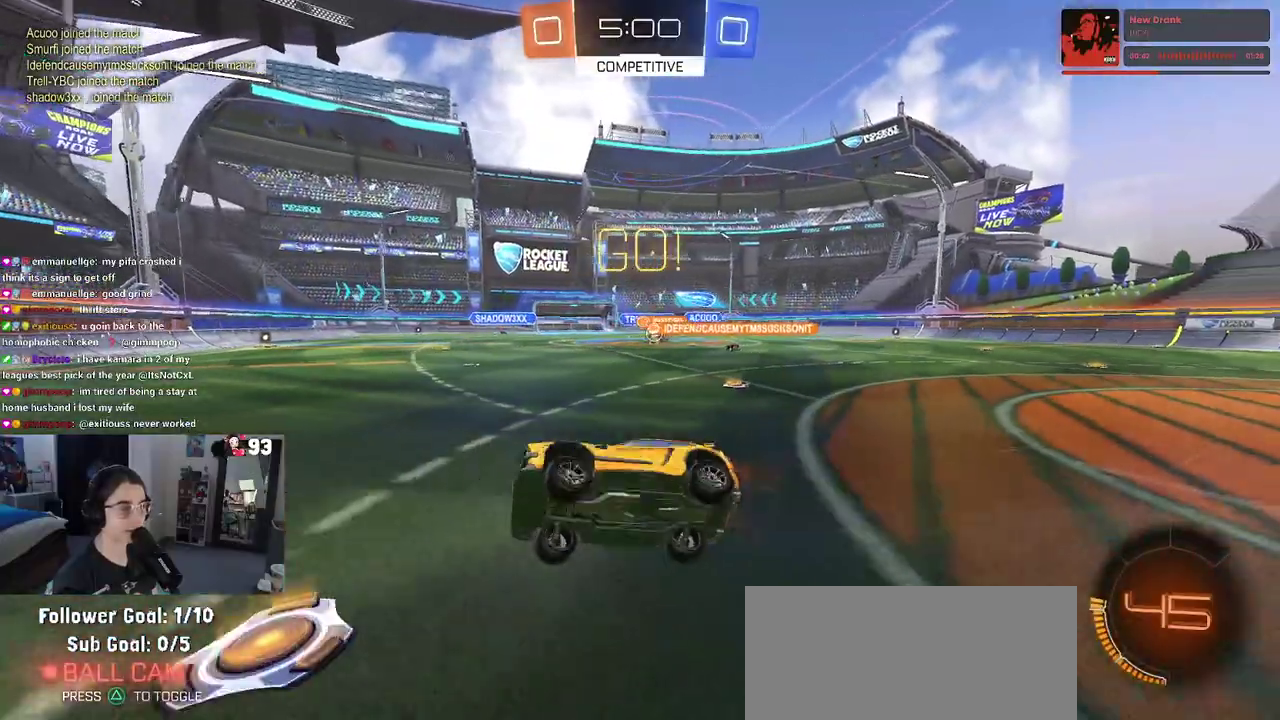
{"buttons": [], "left_stick": "center", "right_stick": "center", "events": [[150, "SQUARE", "up"], [150, "left_stick", "center"]]}
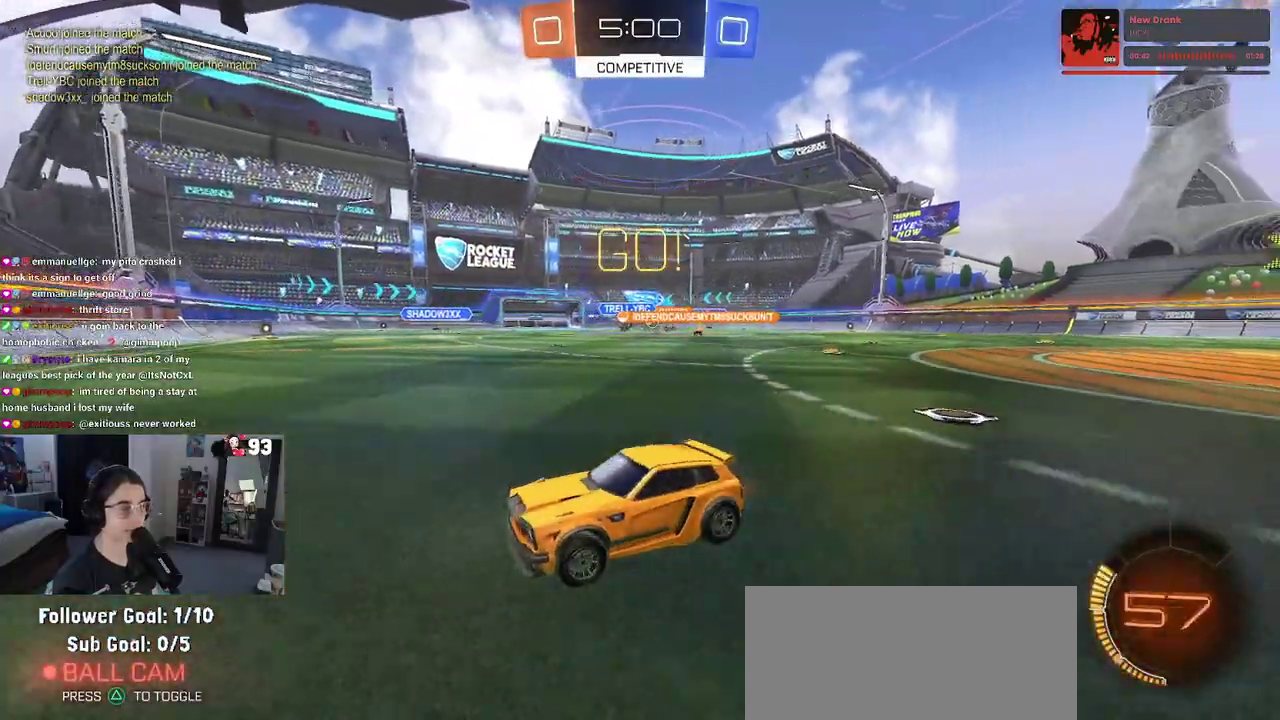
{"buttons": [], "left_stick": "right", "right_stick": "center", "events": [[117, "SQUARE", "down"], [133, "left_stick", "right"], [250, "SQUARE", "up"]]}